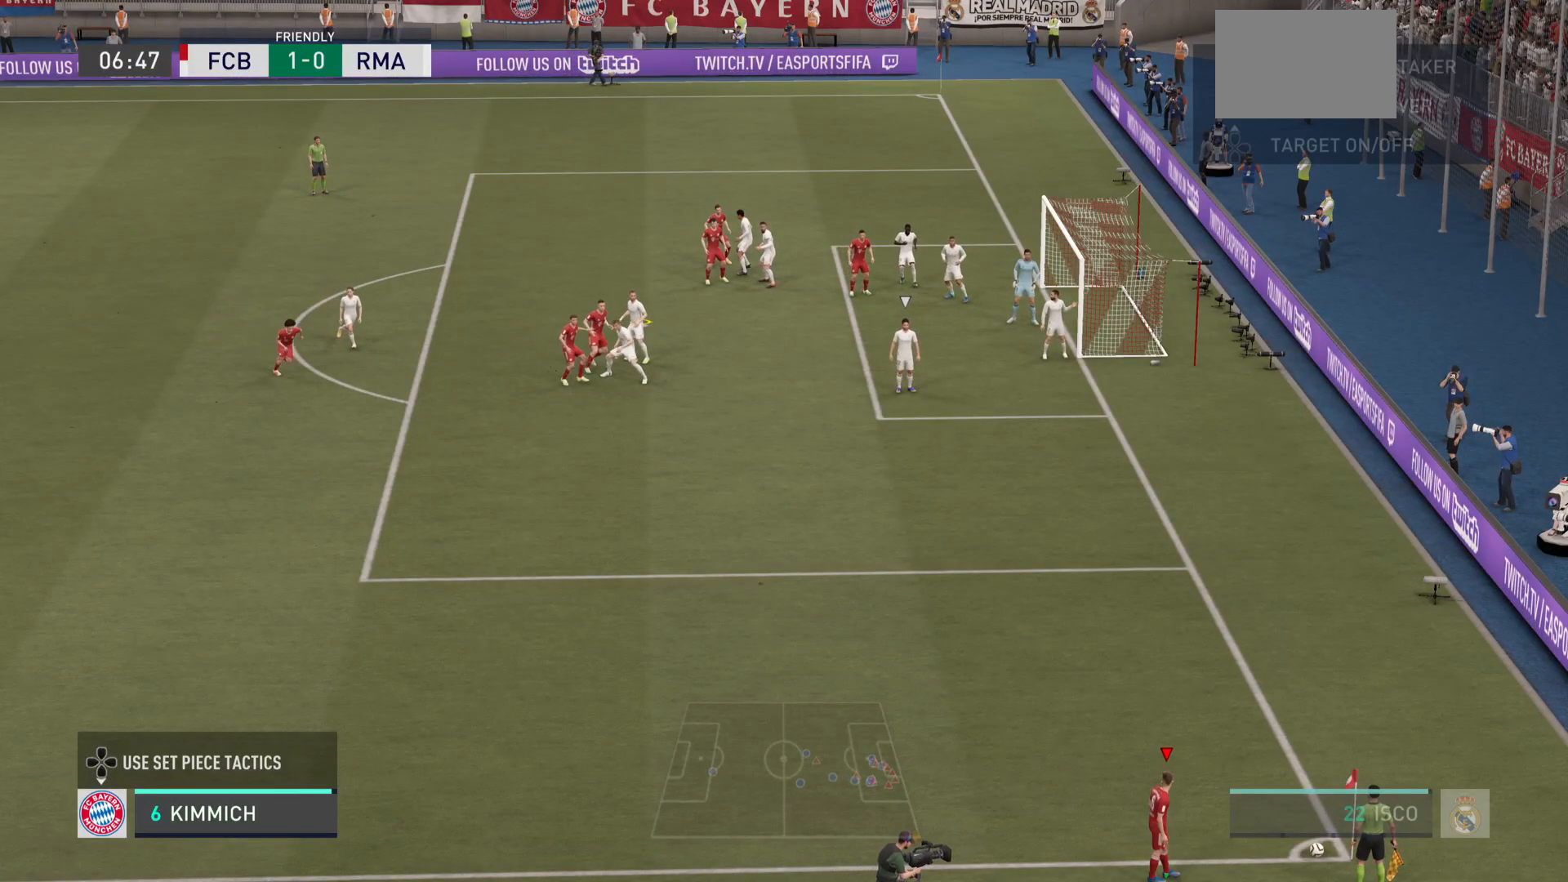
Gameplay with a controller (PlayStation layout); each line is a JSON object with the inputs held at the frame after it. "events" lists button and stick changes between this image and that frame as [ms after this image, input, new state], when the widget could be followed in between. Not read: L3 R3.
{"buttons": ["R1"], "left_stick": "center", "right_stick": "center", "events": []}
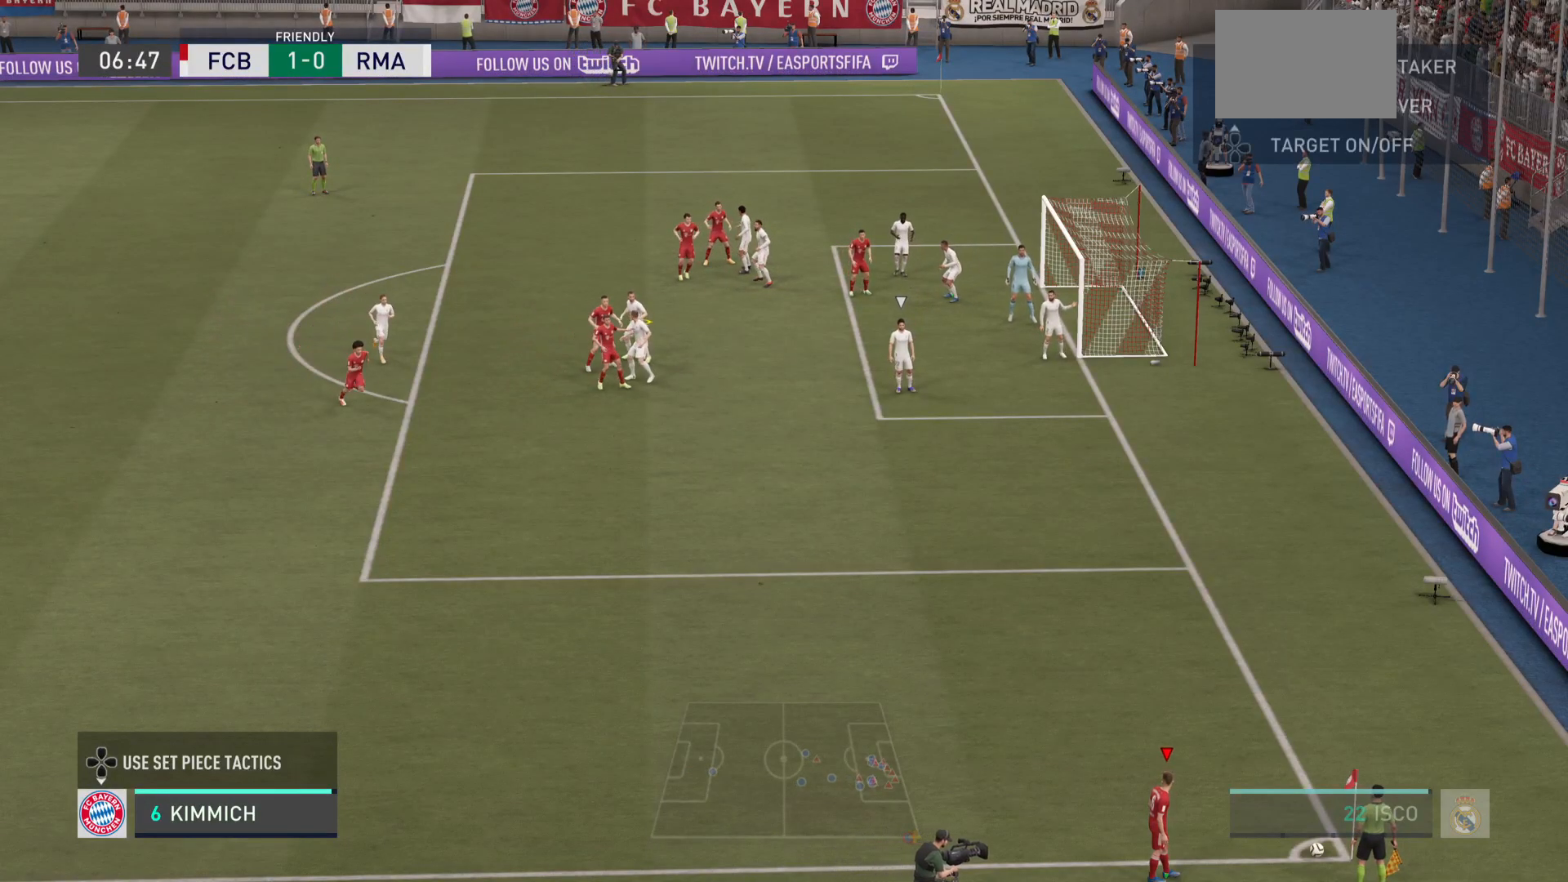
{"buttons": ["R1"], "left_stick": "center", "right_stick": "center", "events": []}
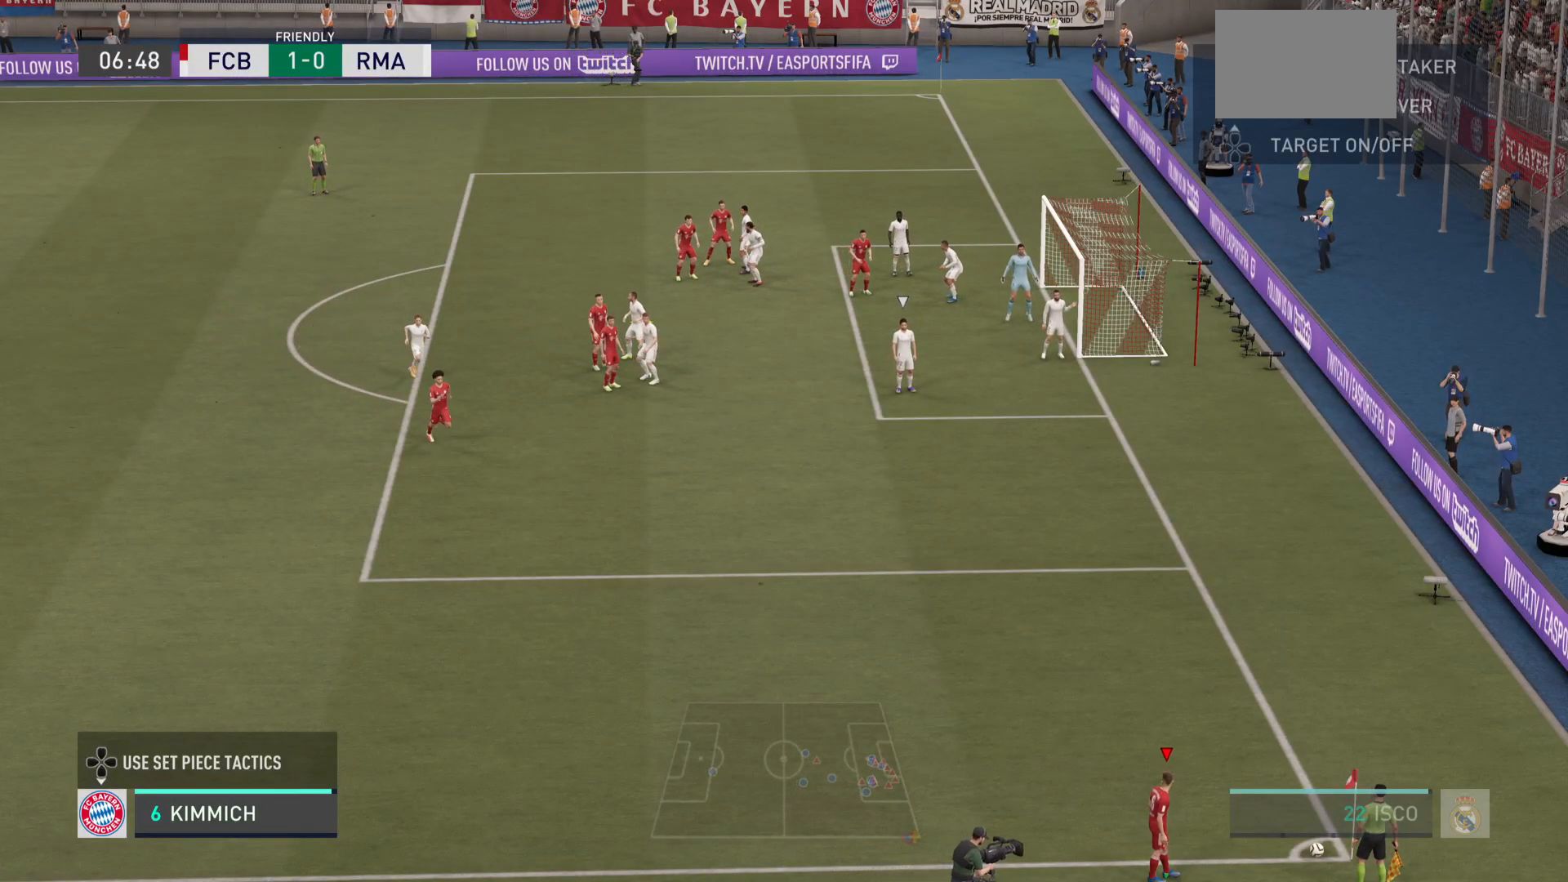
{"buttons": ["R1"], "left_stick": "center", "right_stick": "center", "events": []}
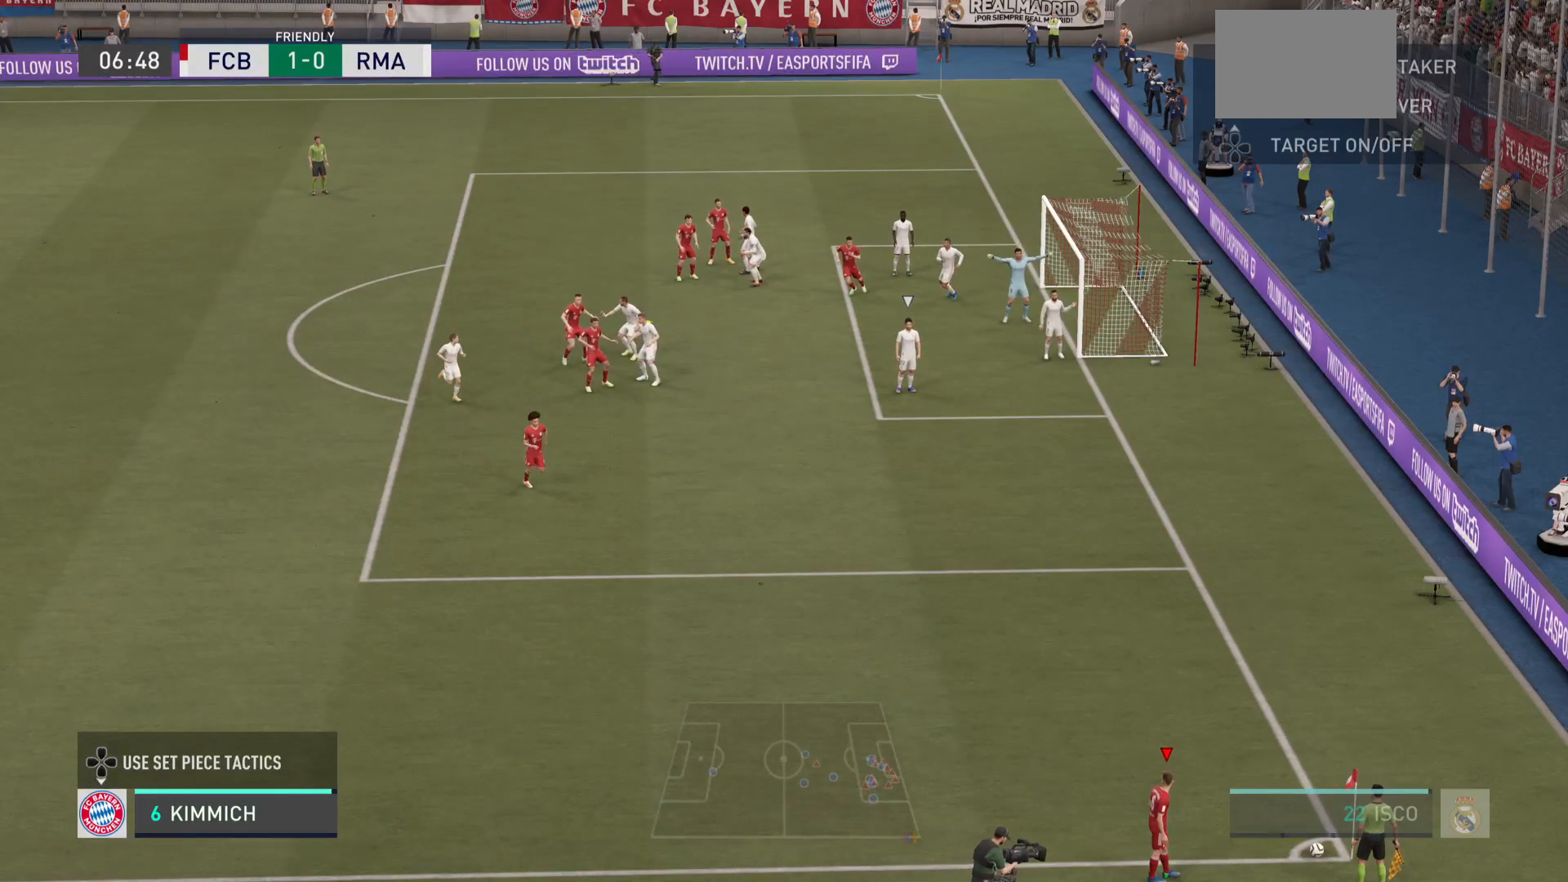
{"buttons": ["R1"], "left_stick": "center", "right_stick": "center", "events": []}
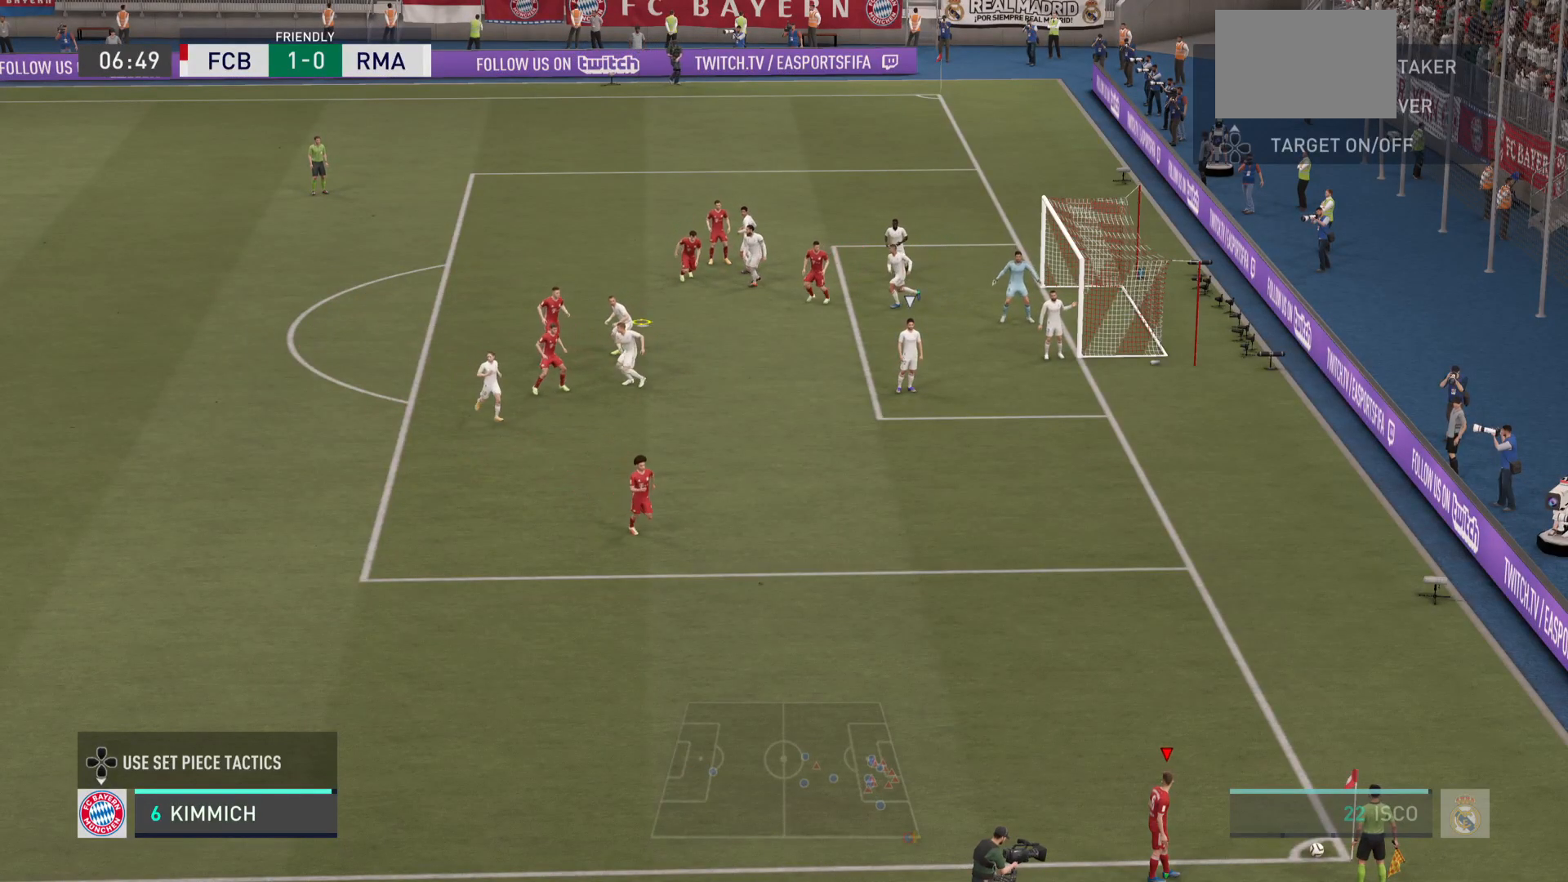
{"buttons": ["CROSS", "R1"], "left_stick": "center", "right_stick": "center", "events": [[417, "CROSS", "down"]]}
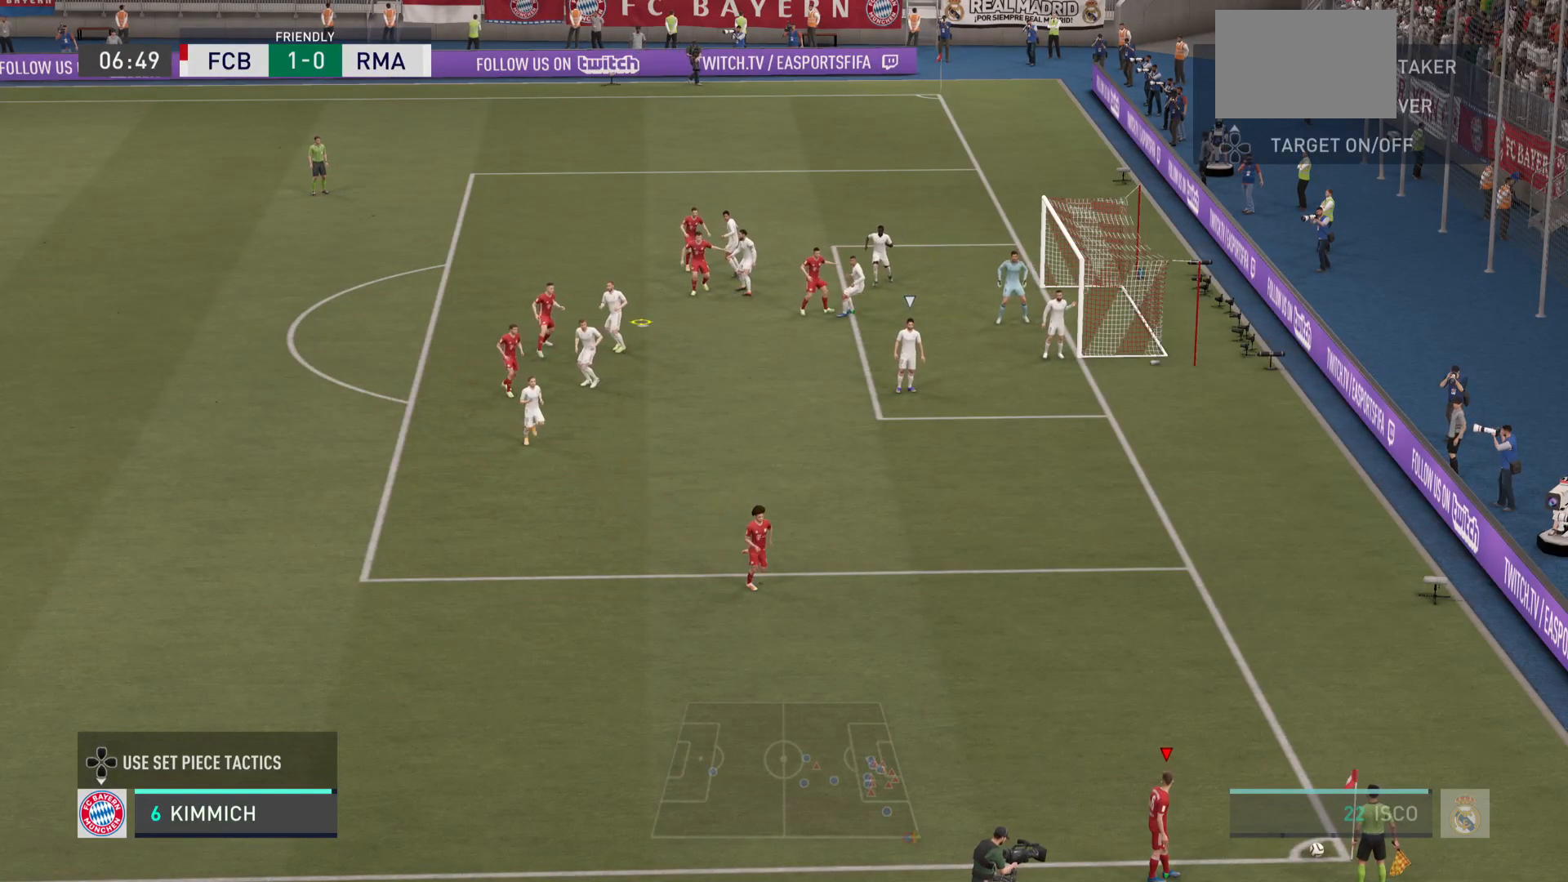
{"buttons": ["R1"], "left_stick": "center", "right_stick": "center", "events": [[83, "CROSS", "up"]]}
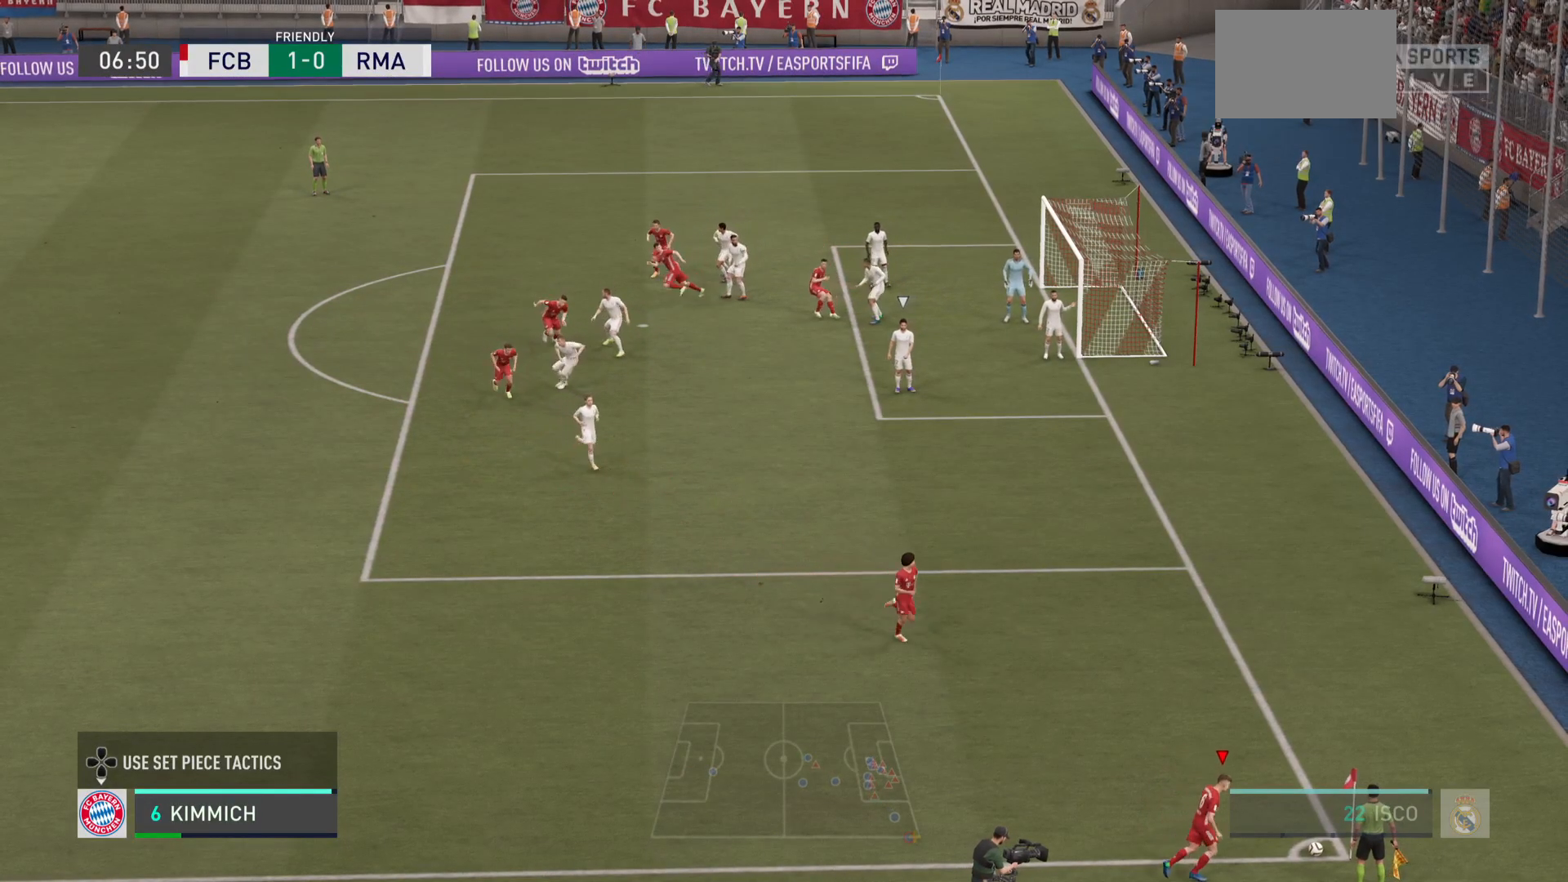
{"buttons": [], "left_stick": "center", "right_stick": "center", "events": [[217, "R1", "up"]]}
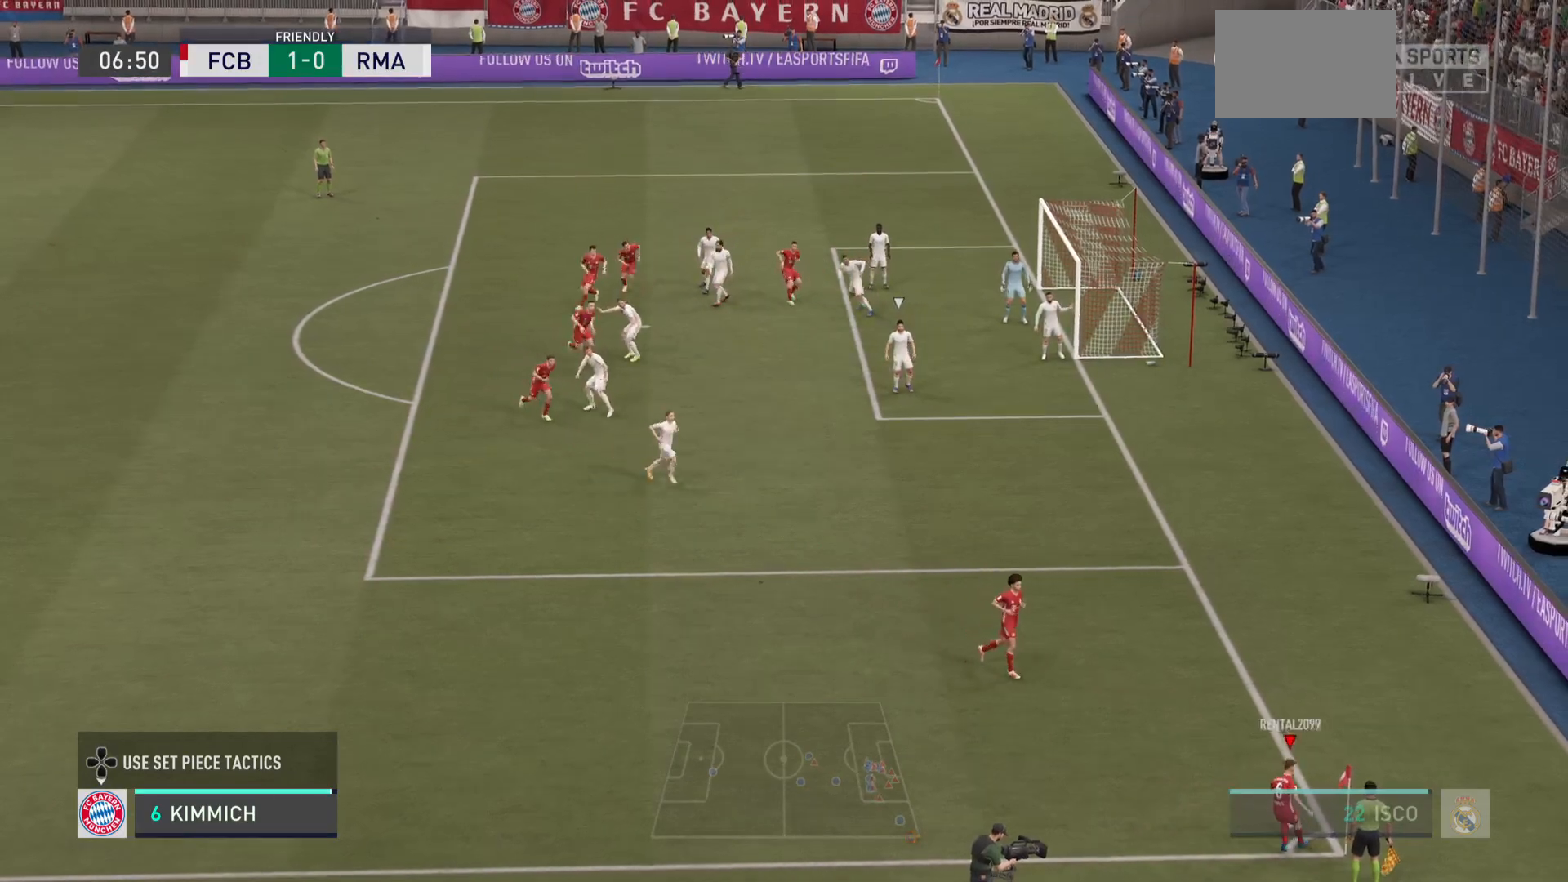
{"buttons": [], "left_stick": "center", "right_stick": "center", "events": []}
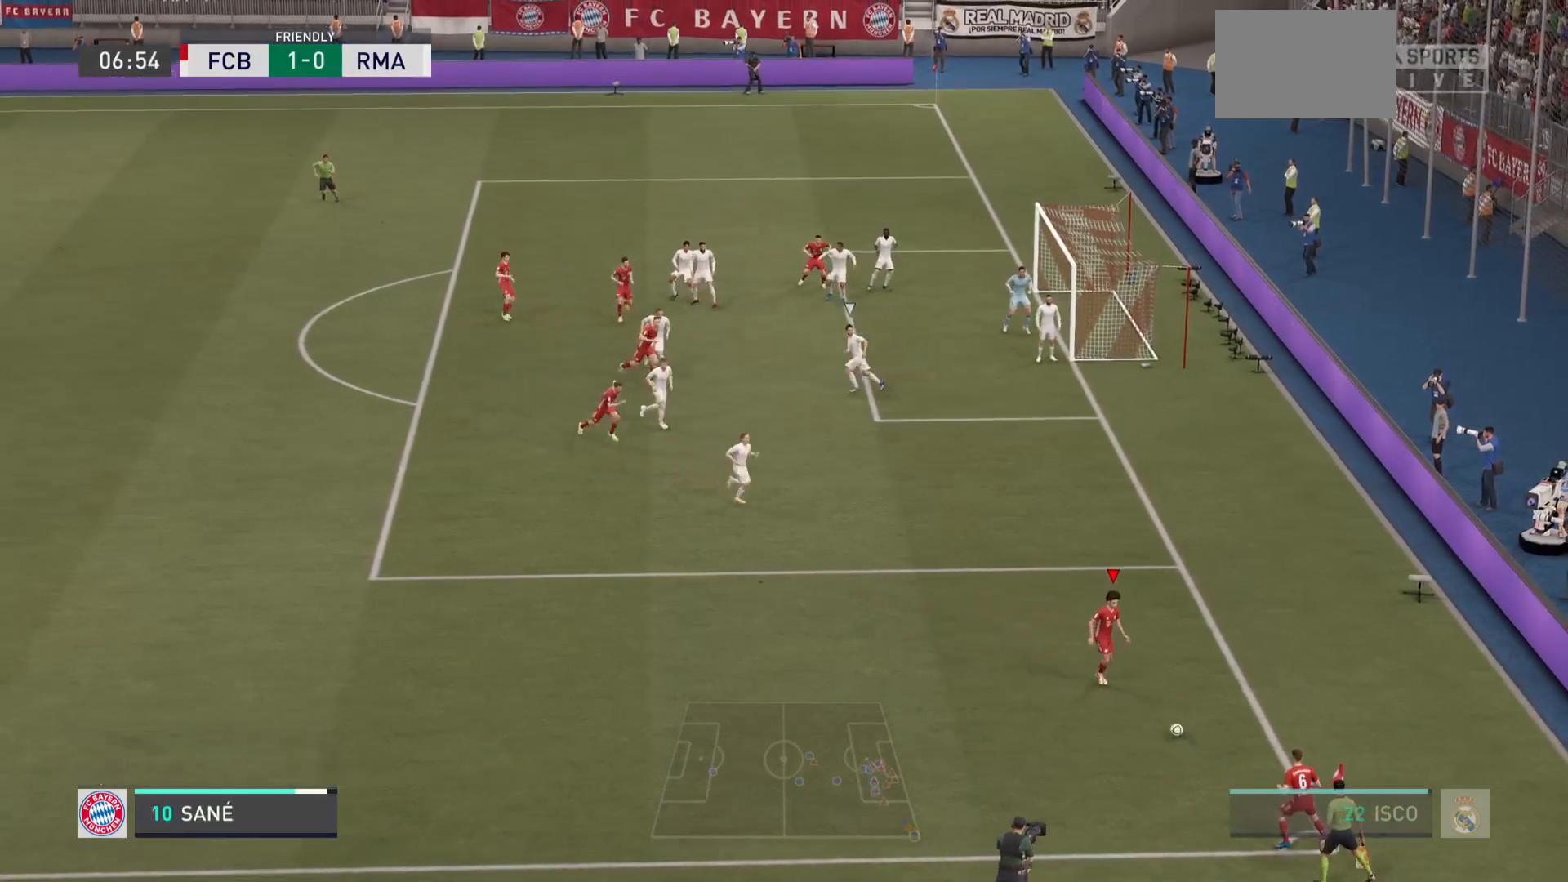
{"buttons": [], "left_stick": "left", "right_stick": "center", "events": [[17, "left_stick", "down-left"], [200, "left_stick", "left"]]}
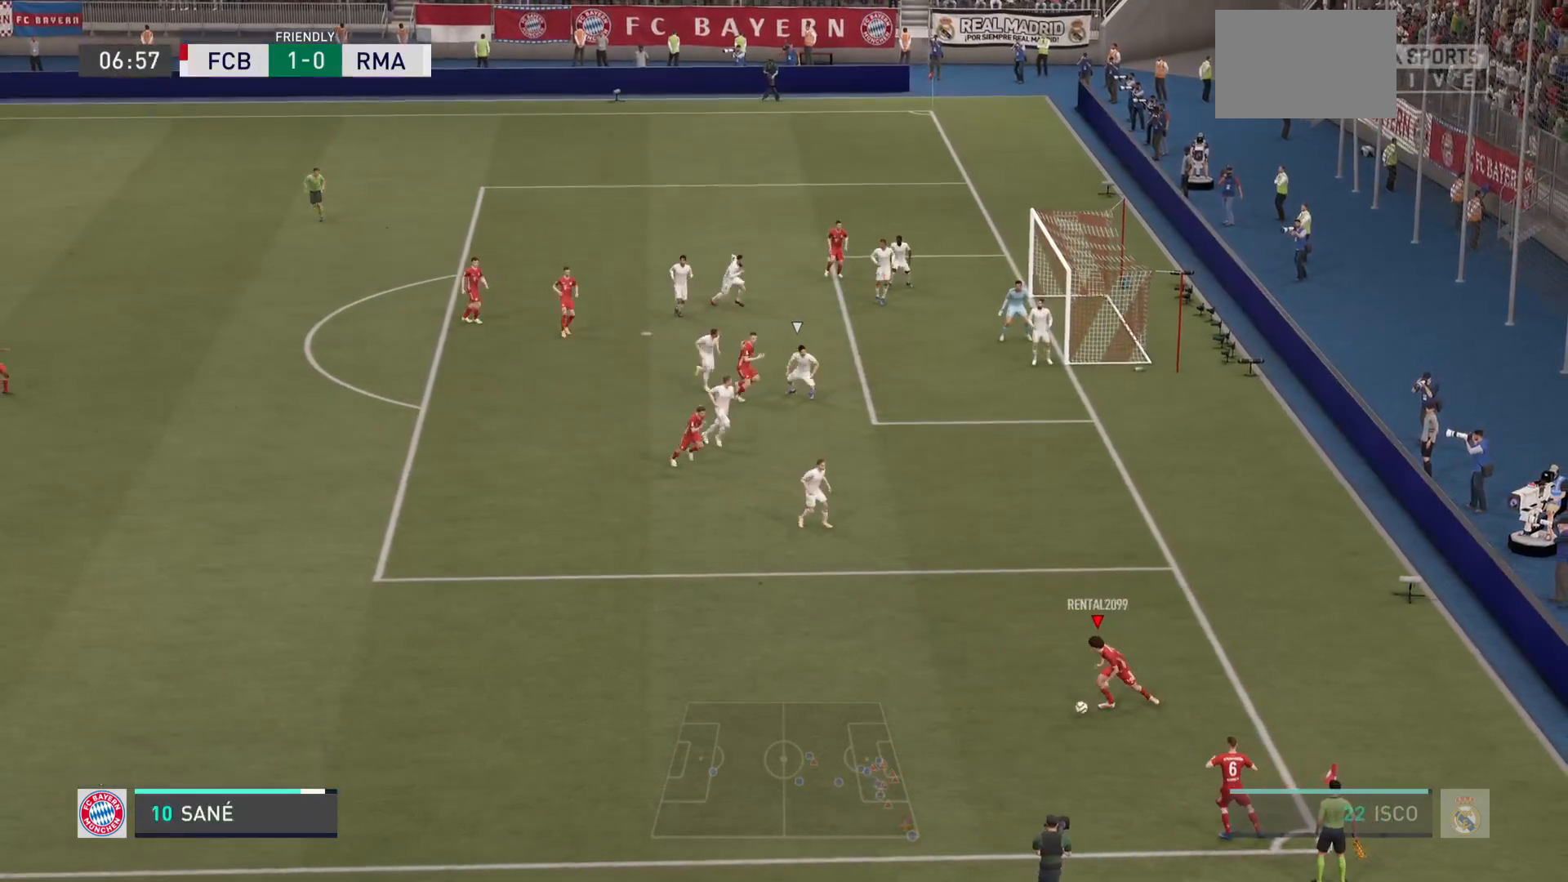
{"buttons": [], "left_stick": "right", "right_stick": "center", "events": [[217, "left_stick", "center"], [300, "left_stick", "down-right"], [434, "left_stick", "right"]]}
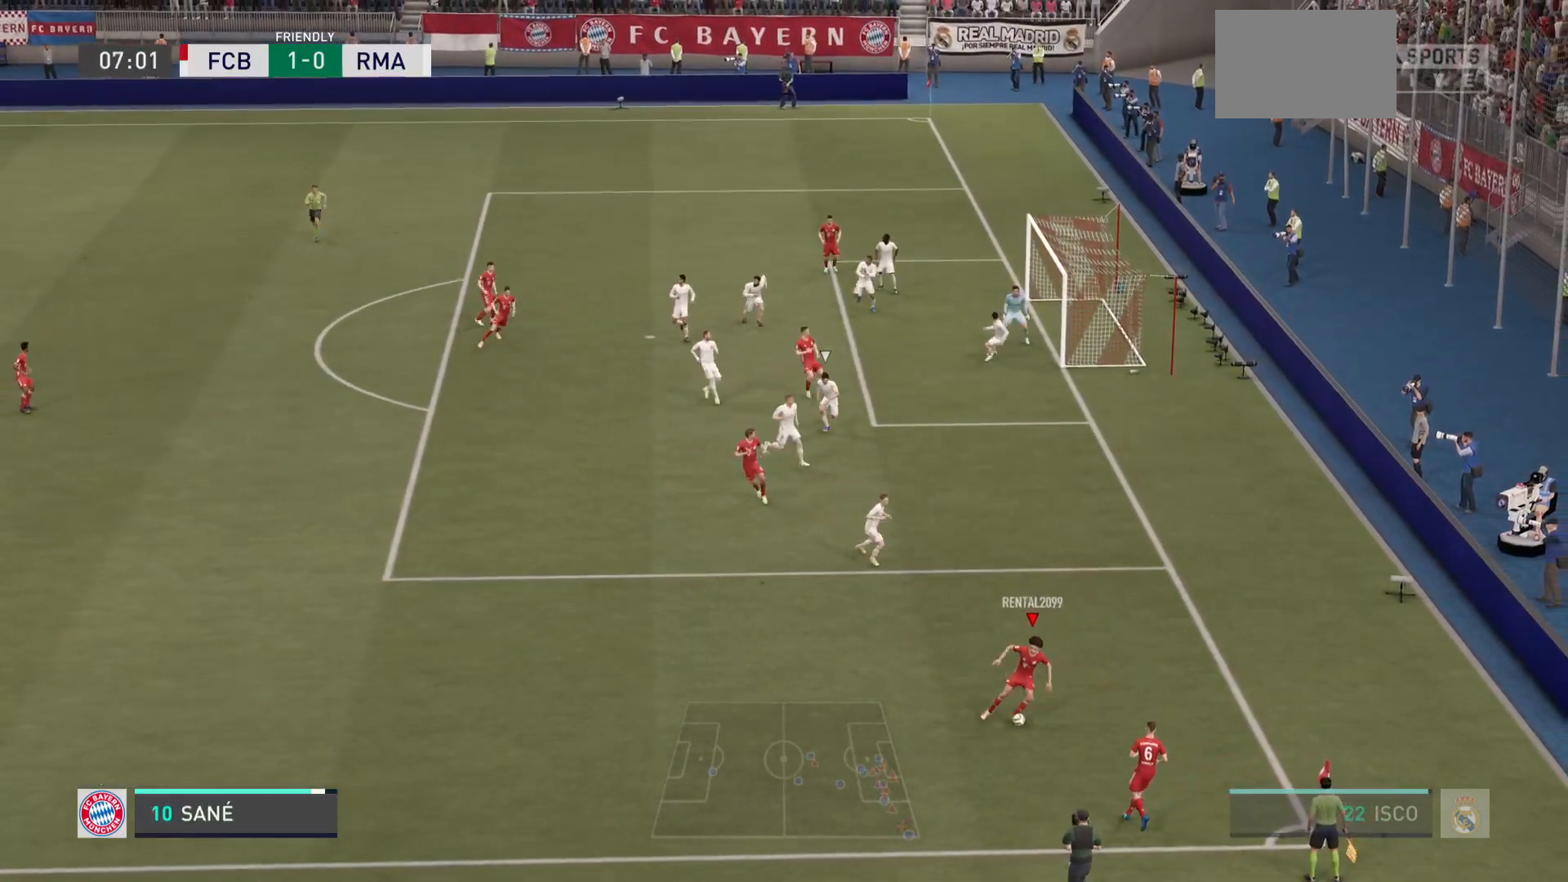
{"buttons": [], "left_stick": "right", "right_stick": "center", "events": []}
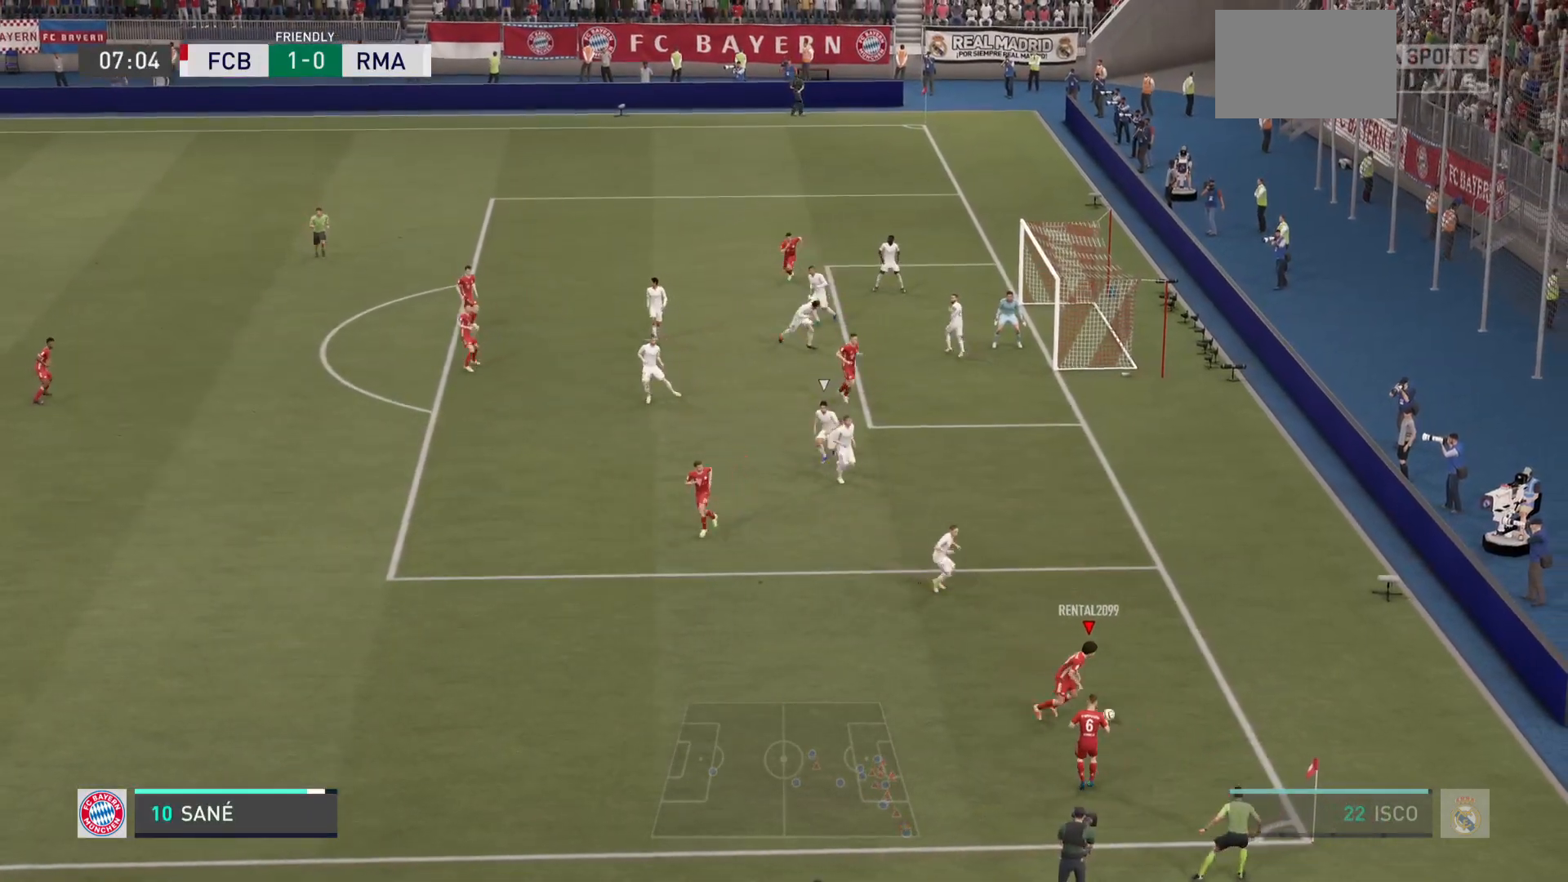
{"buttons": [], "left_stick": "down-left", "right_stick": "center", "events": [[50, "left_stick", "center"], [167, "left_stick", "left"], [300, "CROSS", "down"], [417, "left_stick", "down-left"], [434, "CROSS", "up"]]}
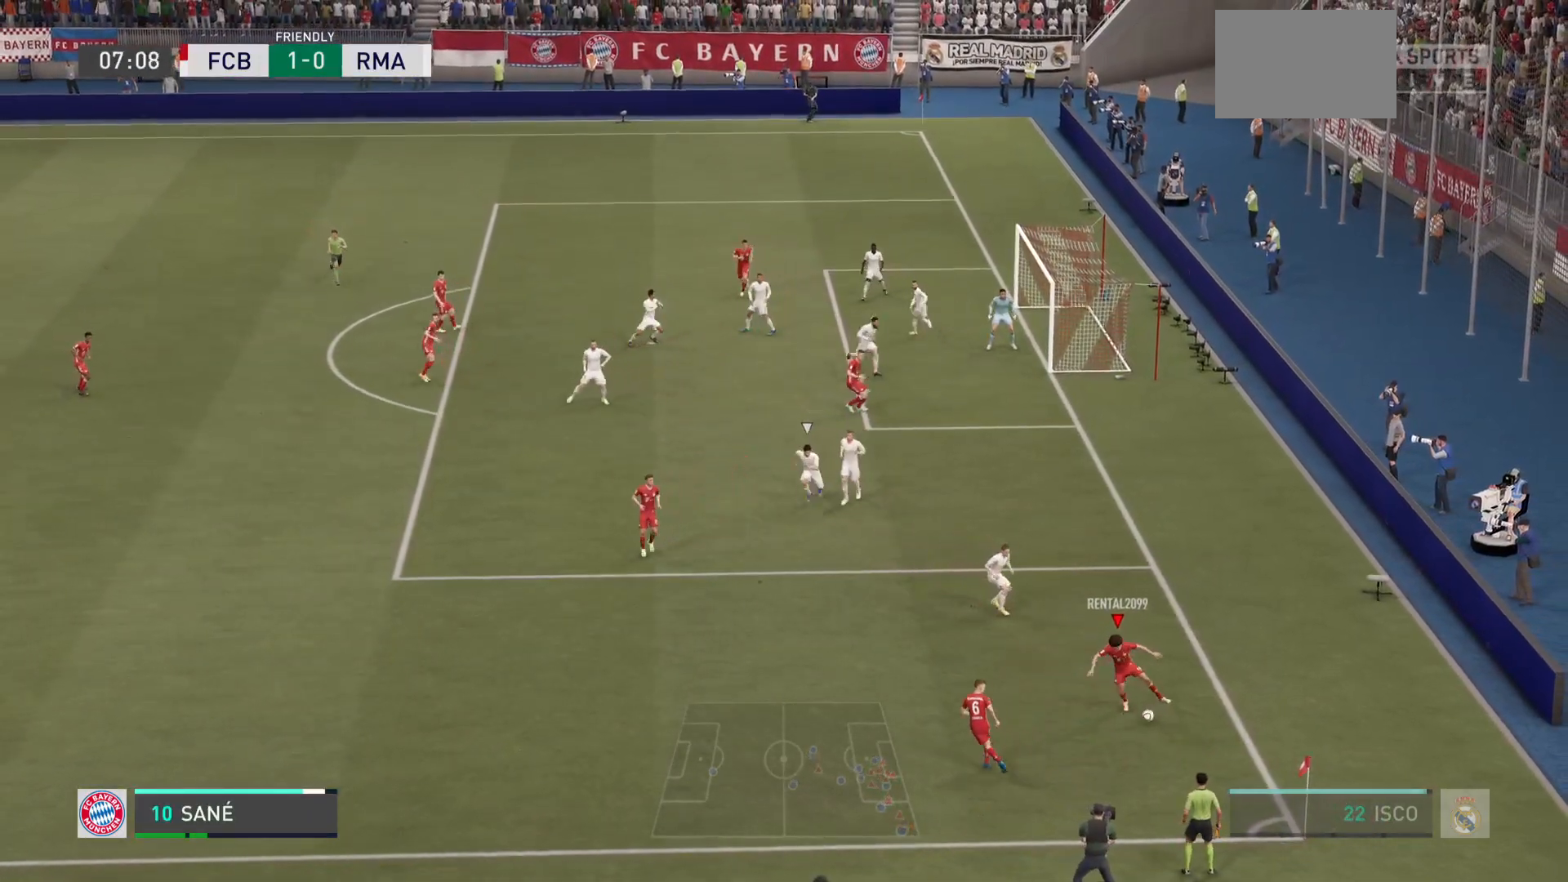
{"buttons": [], "left_stick": "left", "right_stick": "center", "events": [[250, "left_stick", "left"]]}
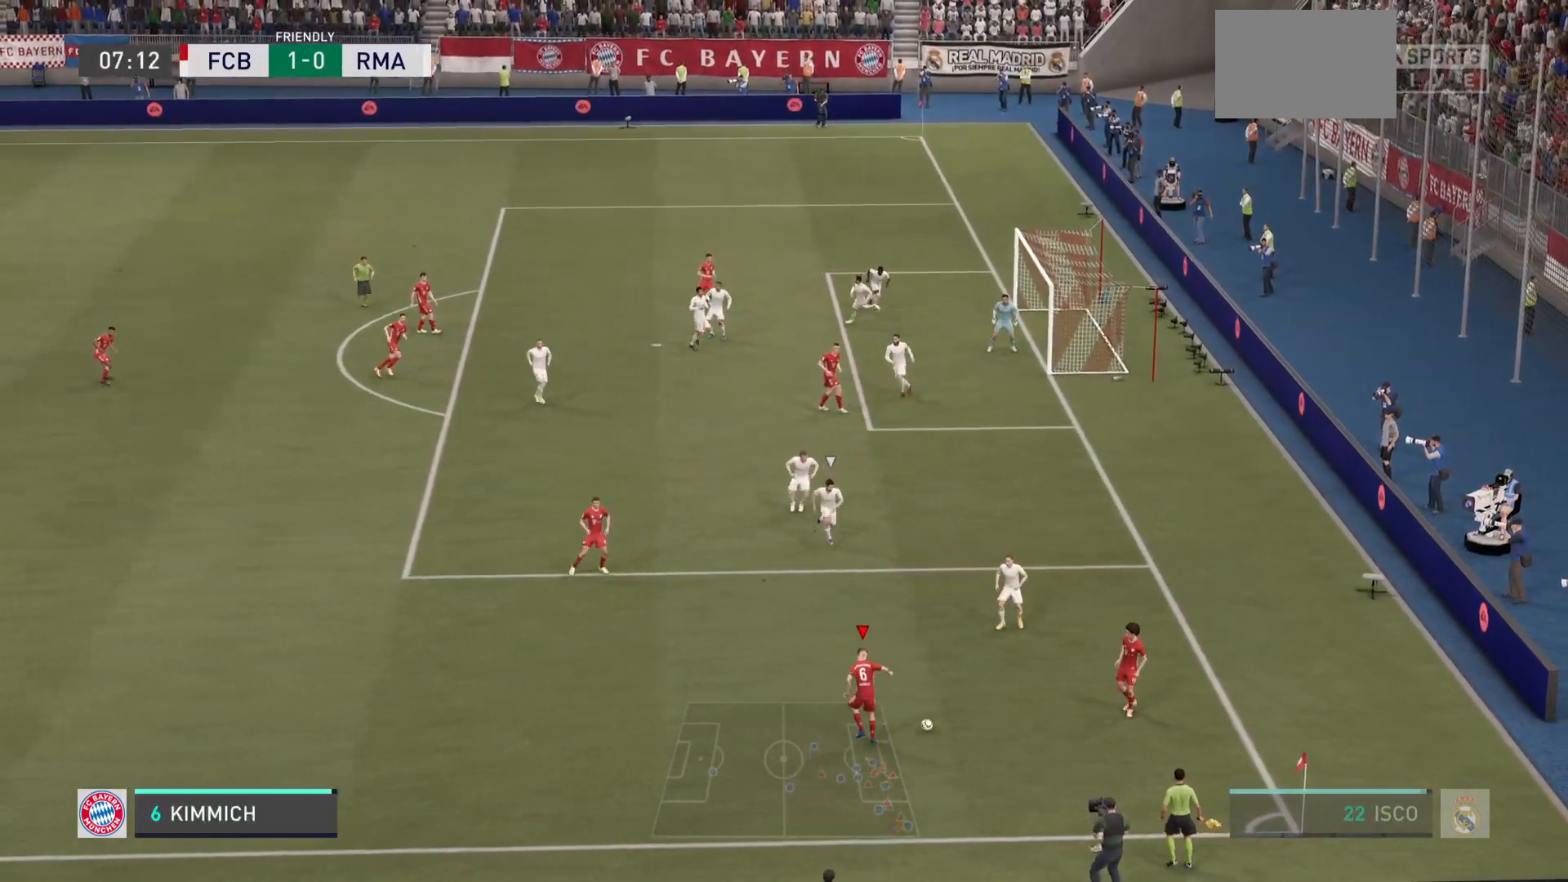
{"buttons": [], "left_stick": "left", "right_stick": "center", "events": []}
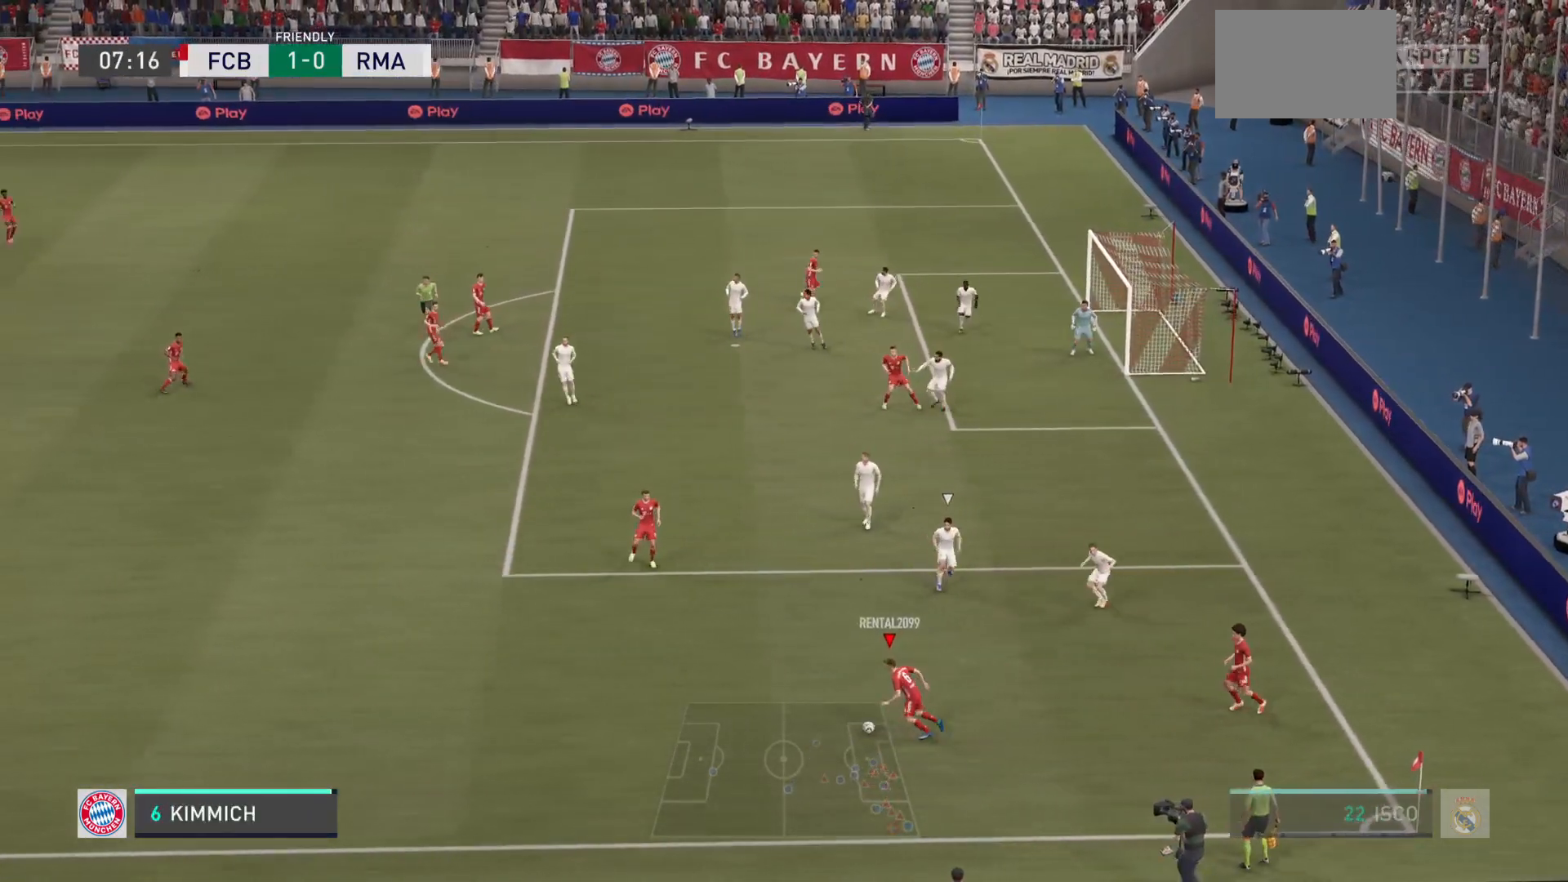
{"buttons": [], "left_stick": "left", "right_stick": "center", "events": []}
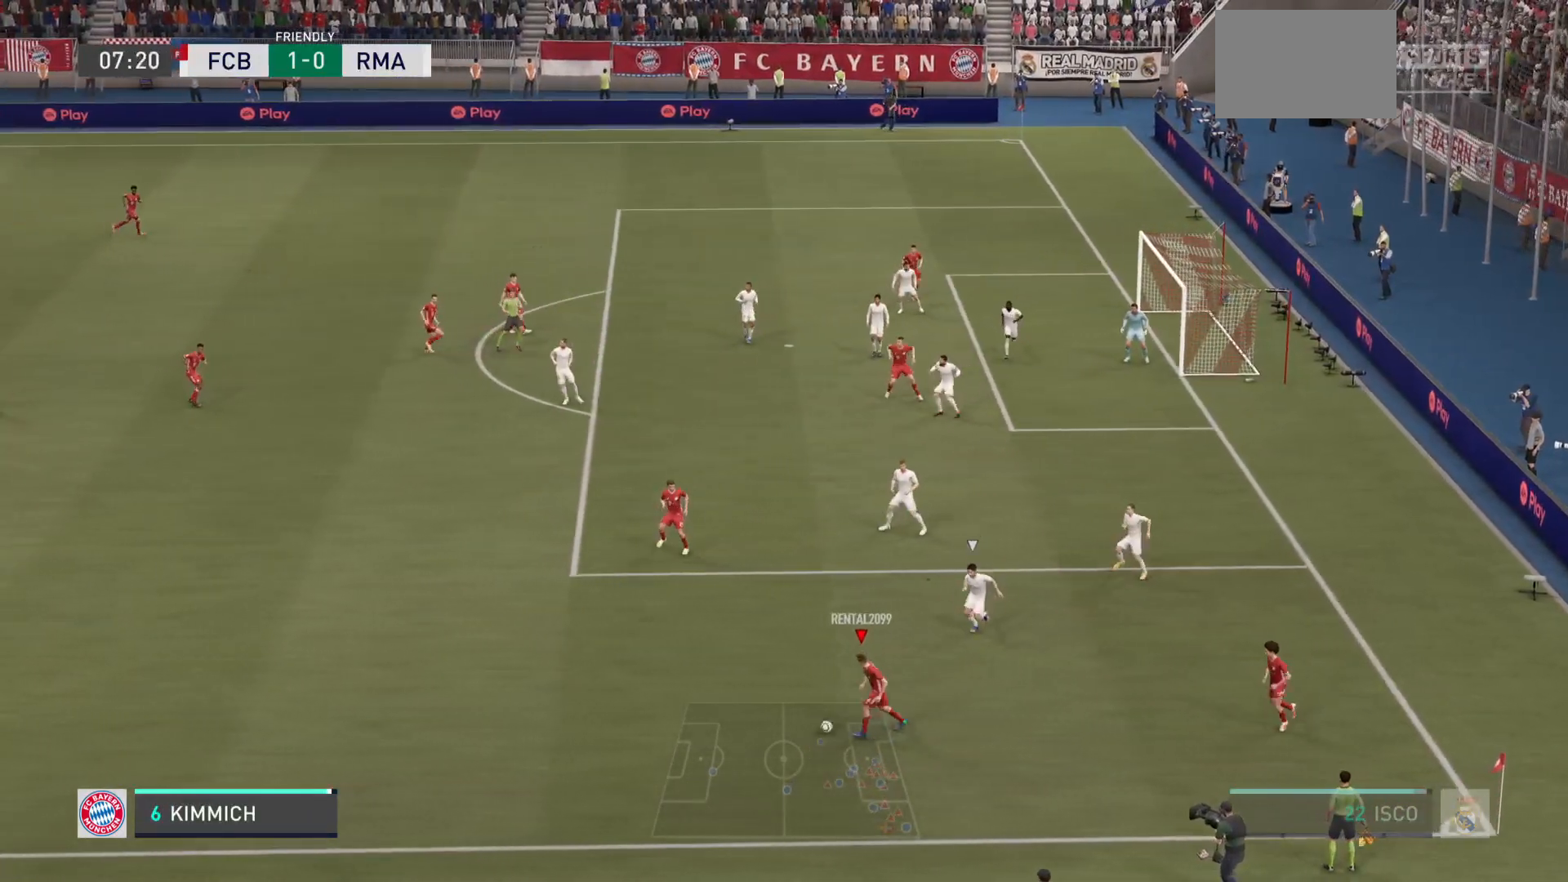
{"buttons": ["CROSS"], "left_stick": "right", "right_stick": "center", "events": [[234, "left_stick", "center"], [384, "left_stick", "right"], [434, "CROSS", "down"]]}
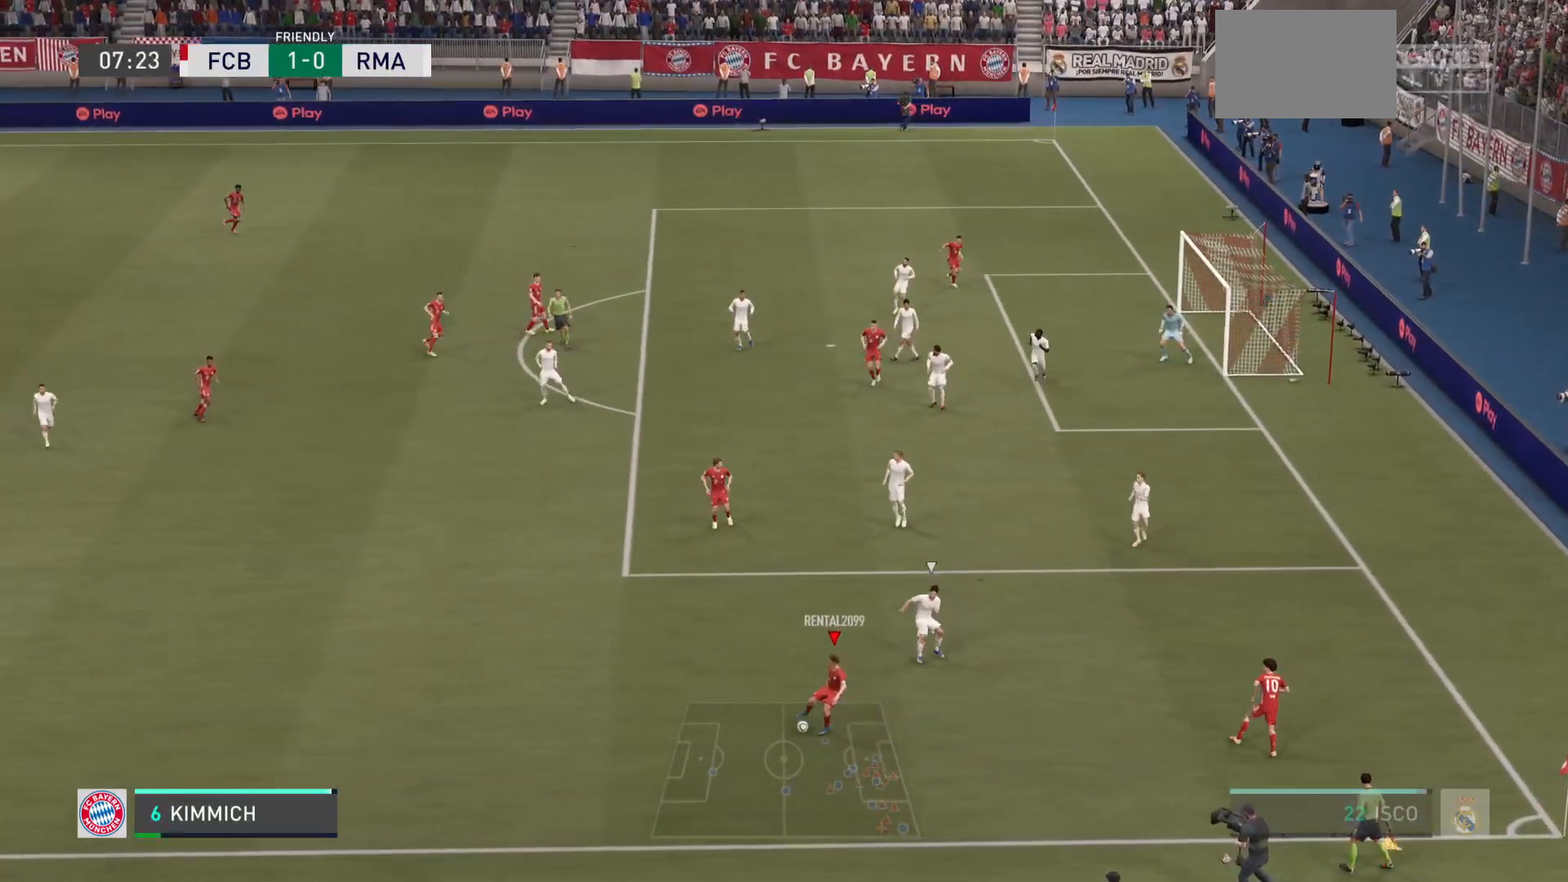
{"buttons": [], "left_stick": "right", "right_stick": "center", "events": [[66, "CROSS", "up"]]}
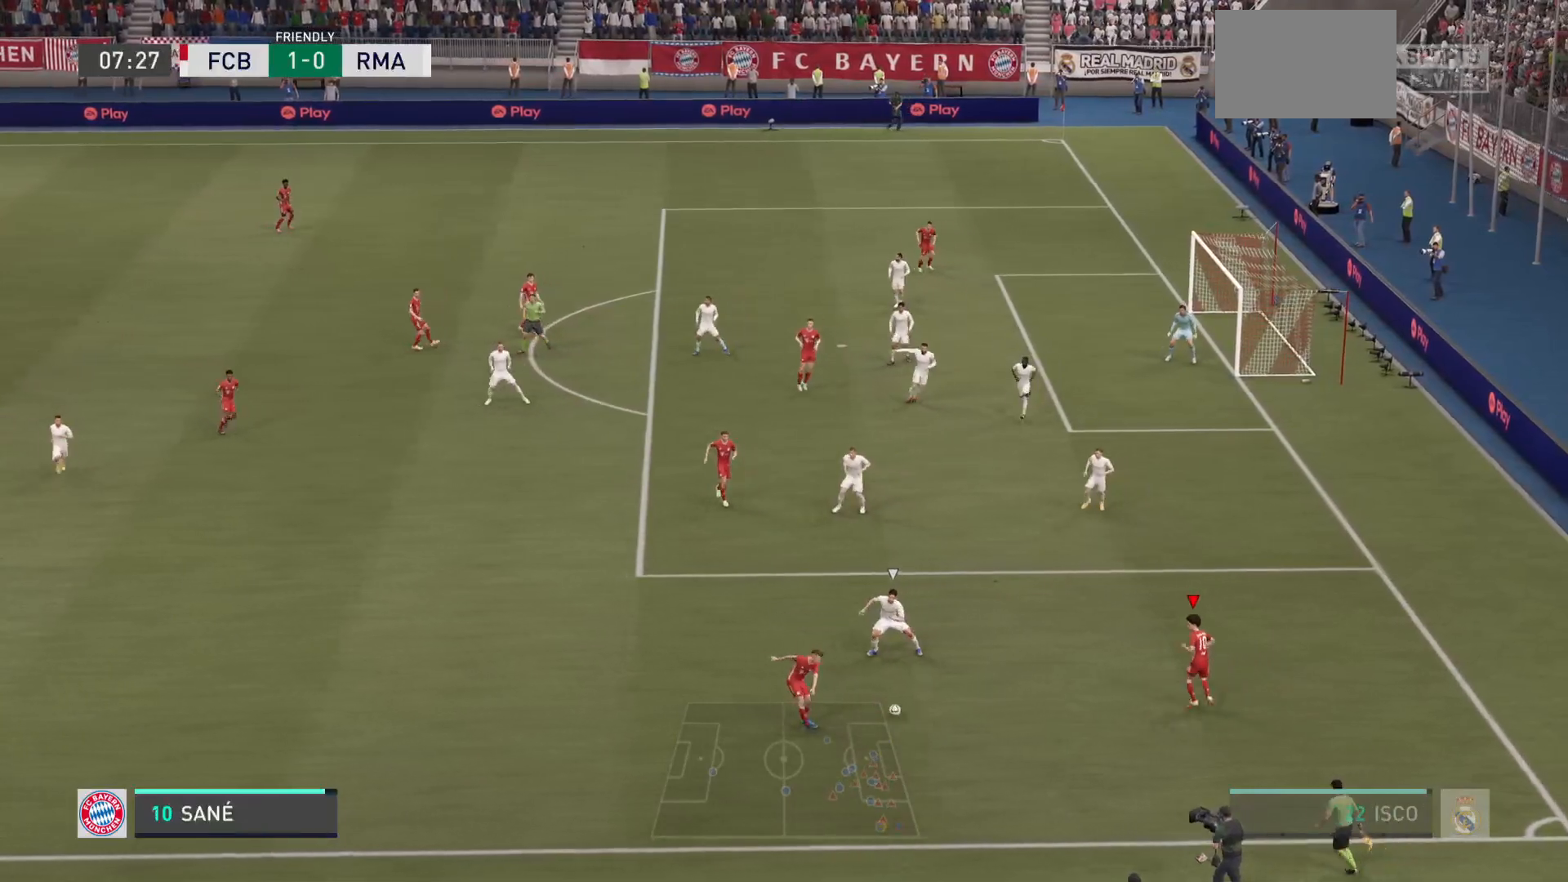
{"buttons": [], "left_stick": "center", "right_stick": "center", "events": [[184, "left_stick", "center"]]}